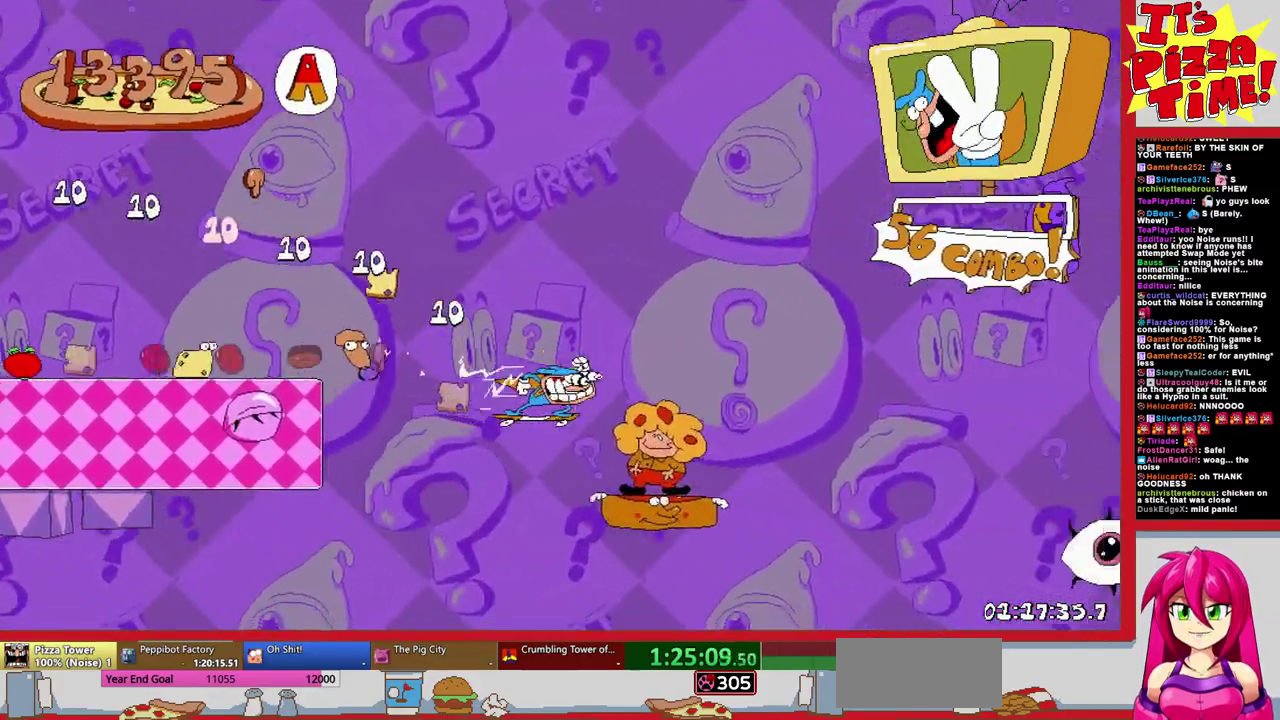
Gameplay with a controller (Nintendo layout); each line is a JSON object with the inputs held at the frame after it. "events" lists button and stick changes between this image and that frame as [ms after this image, input, new state], when the widget could be followed in between. Not read: L3 R1 R2 R3.
{"buttons": ["DPAD_RIGHT"], "events": [[150, "DPAD_DOWN", "down"], [500, "DPAD_DOWN", "up"]]}
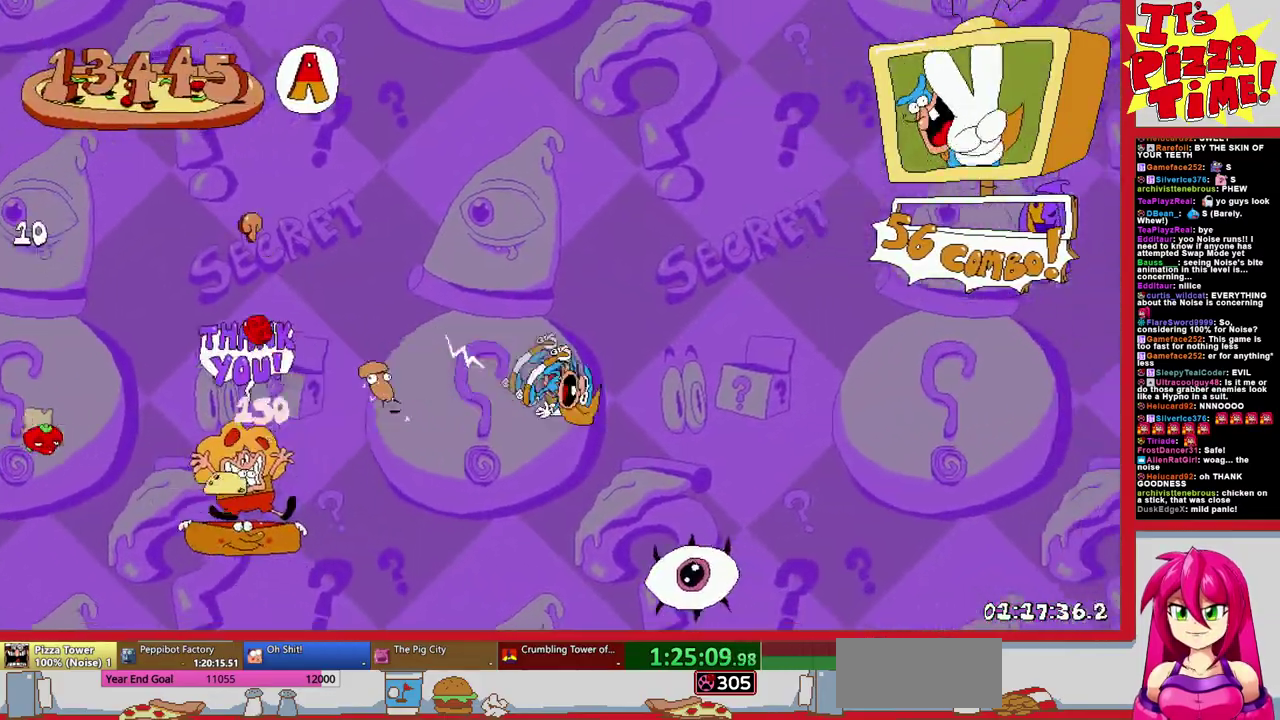
{"buttons": [], "events": [[17, "DPAD_RIGHT", "up"]]}
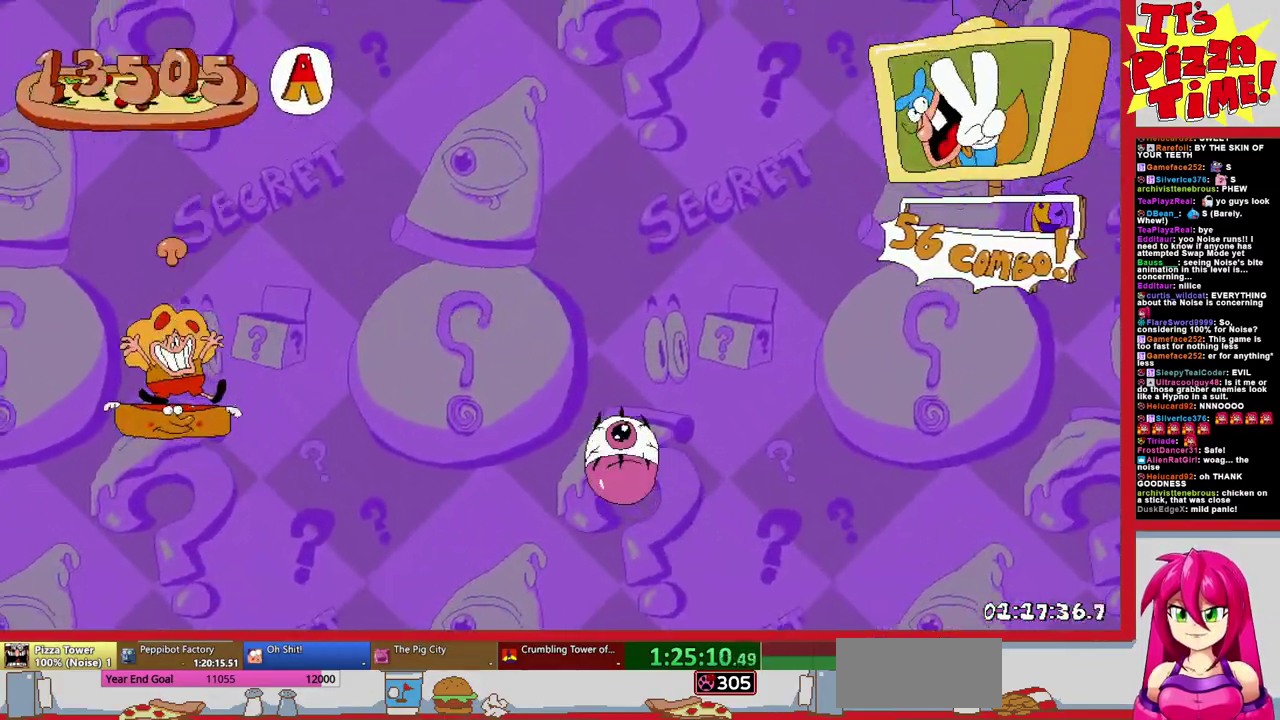
{"buttons": [], "events": []}
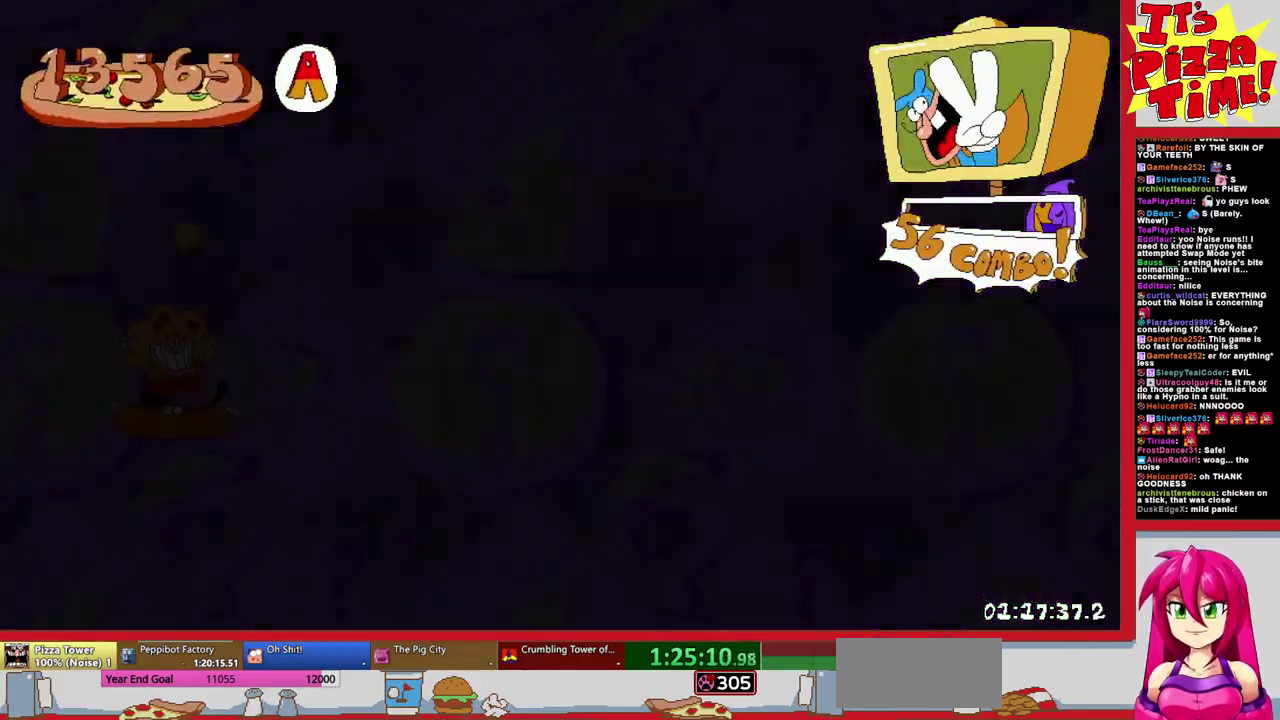
{"buttons": ["DPAD_LEFT"], "events": [[383, "DPAD_LEFT", "down"]]}
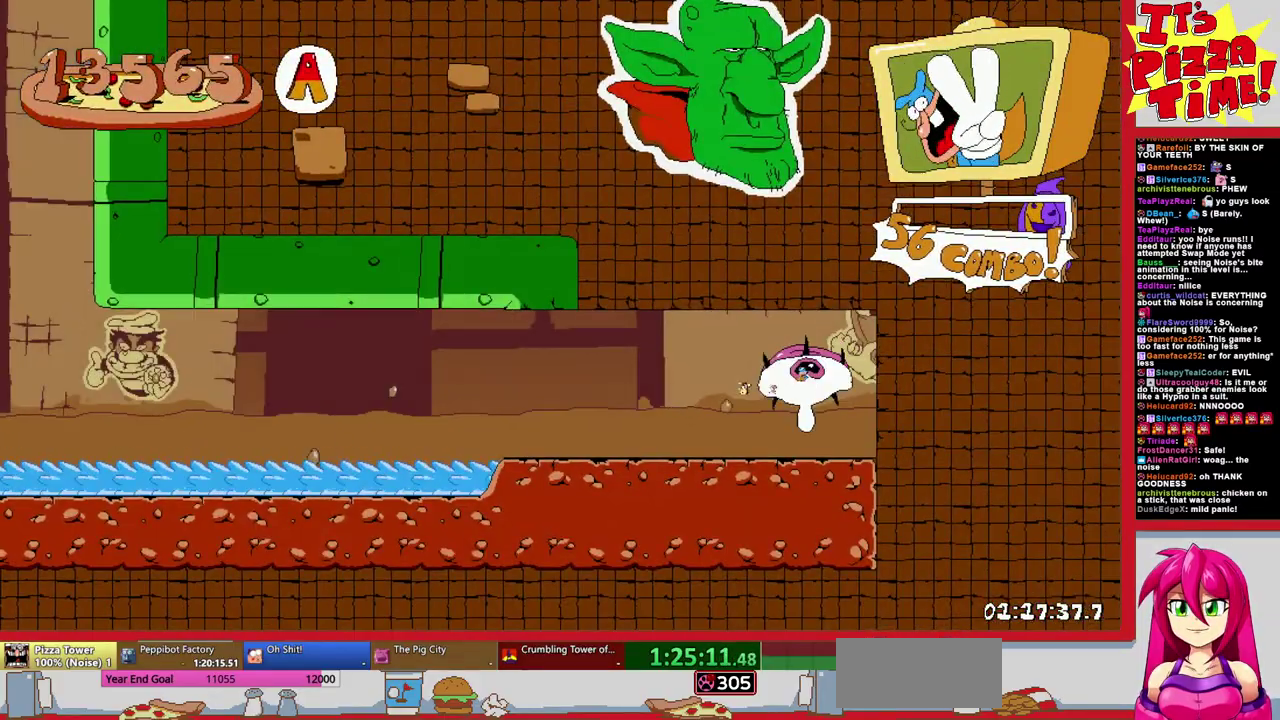
{"buttons": ["DPAD_LEFT"], "events": [[50, "Y", "down"], [100, "DPAD_DOWN", "down"], [183, "Y", "up"], [267, "DPAD_DOWN", "up"]]}
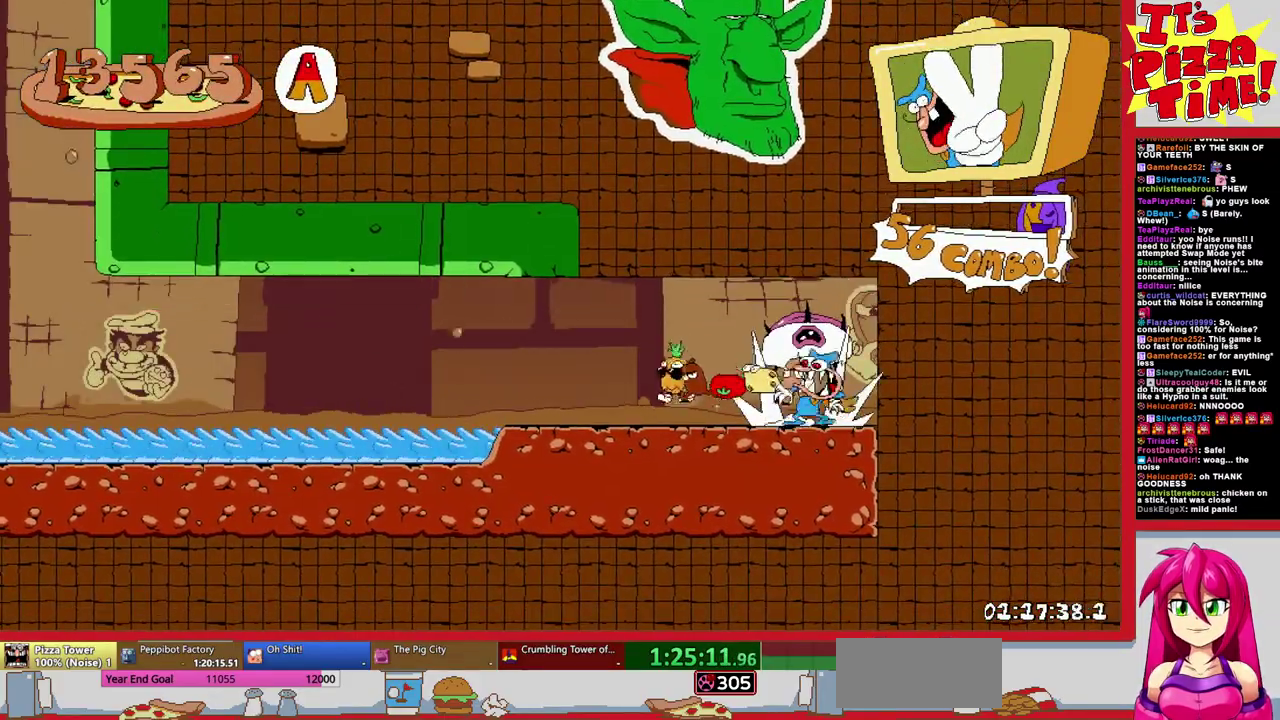
{"buttons": ["DPAD_LEFT"], "events": []}
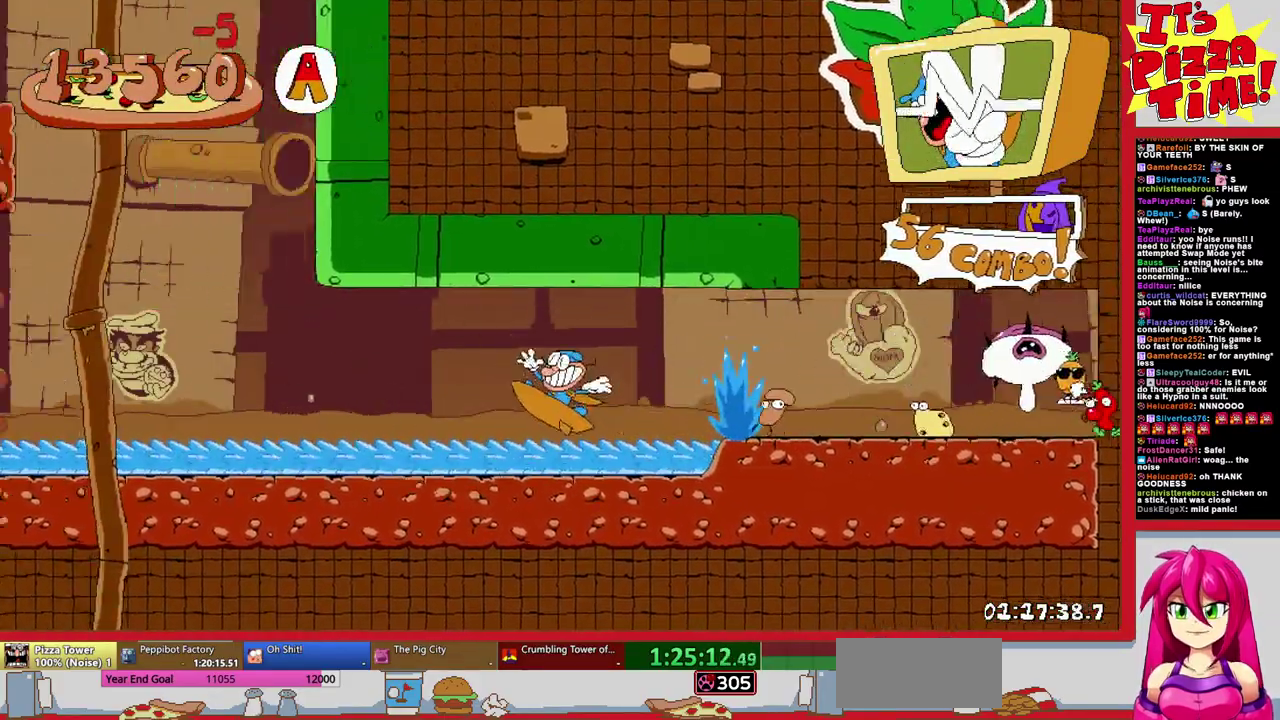
{"buttons": ["DPAD_LEFT"], "events": []}
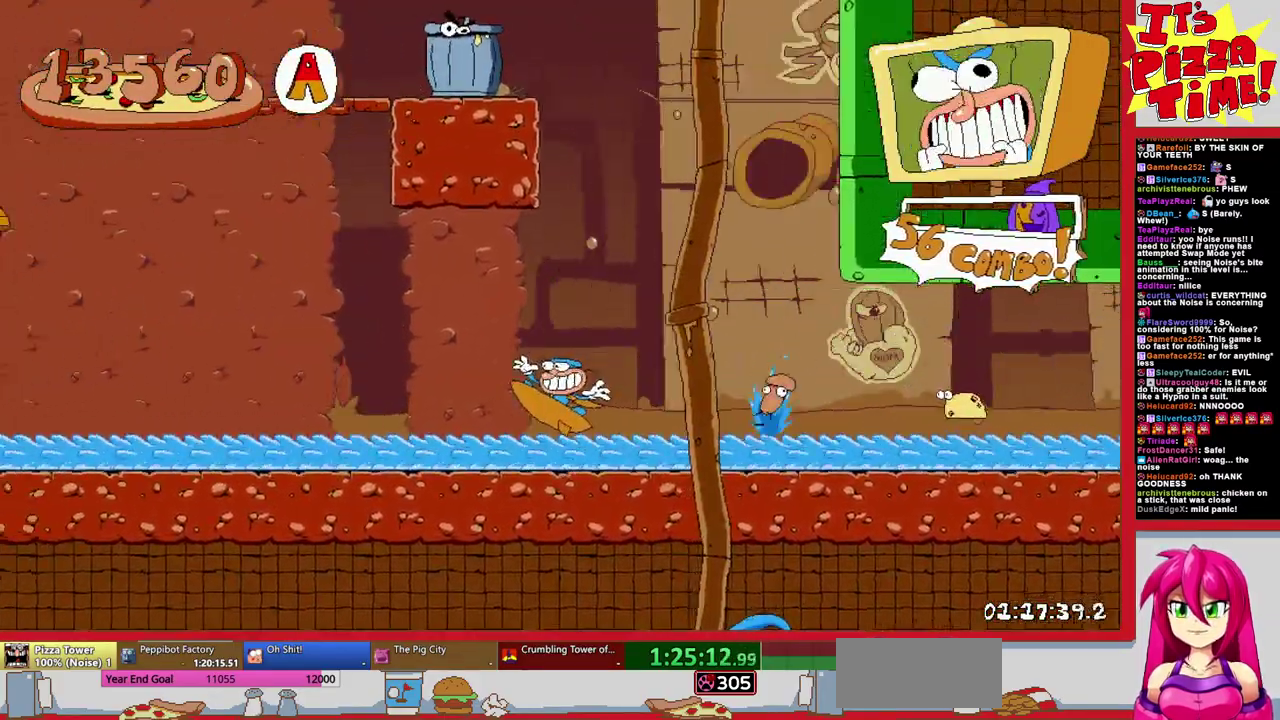
{"buttons": ["DPAD_LEFT"], "events": []}
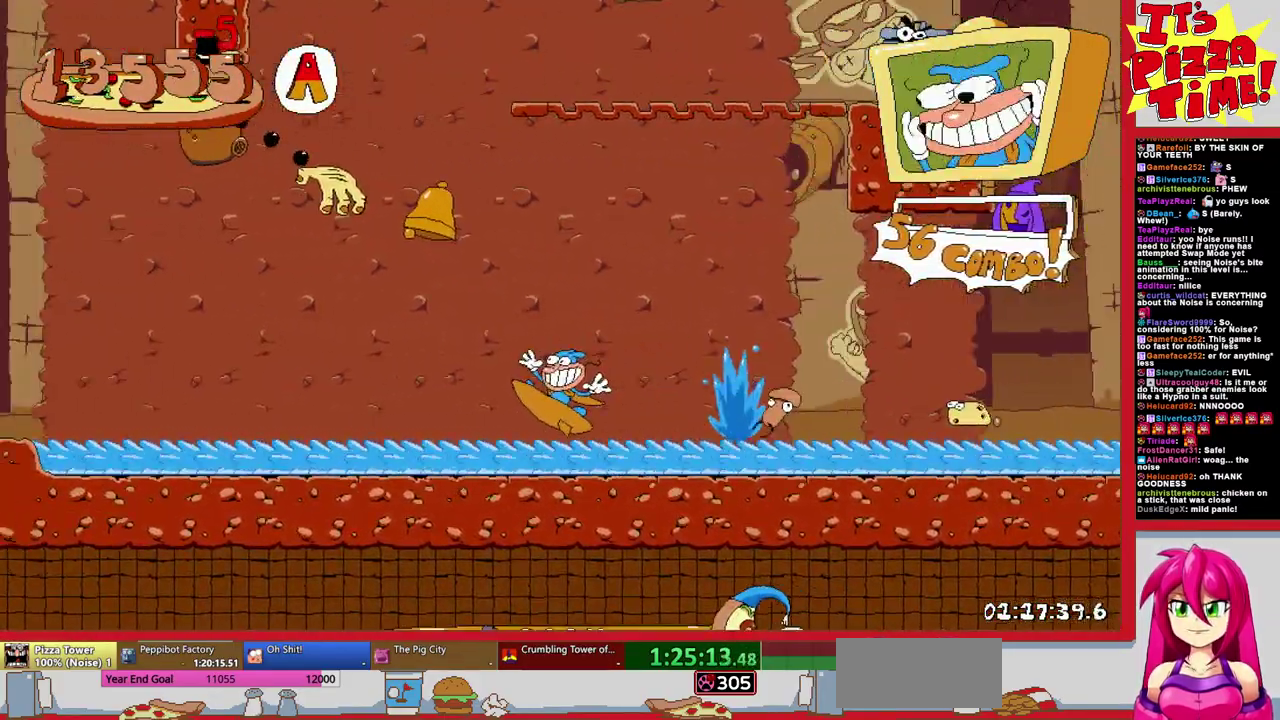
{"buttons": ["DPAD_LEFT"], "events": []}
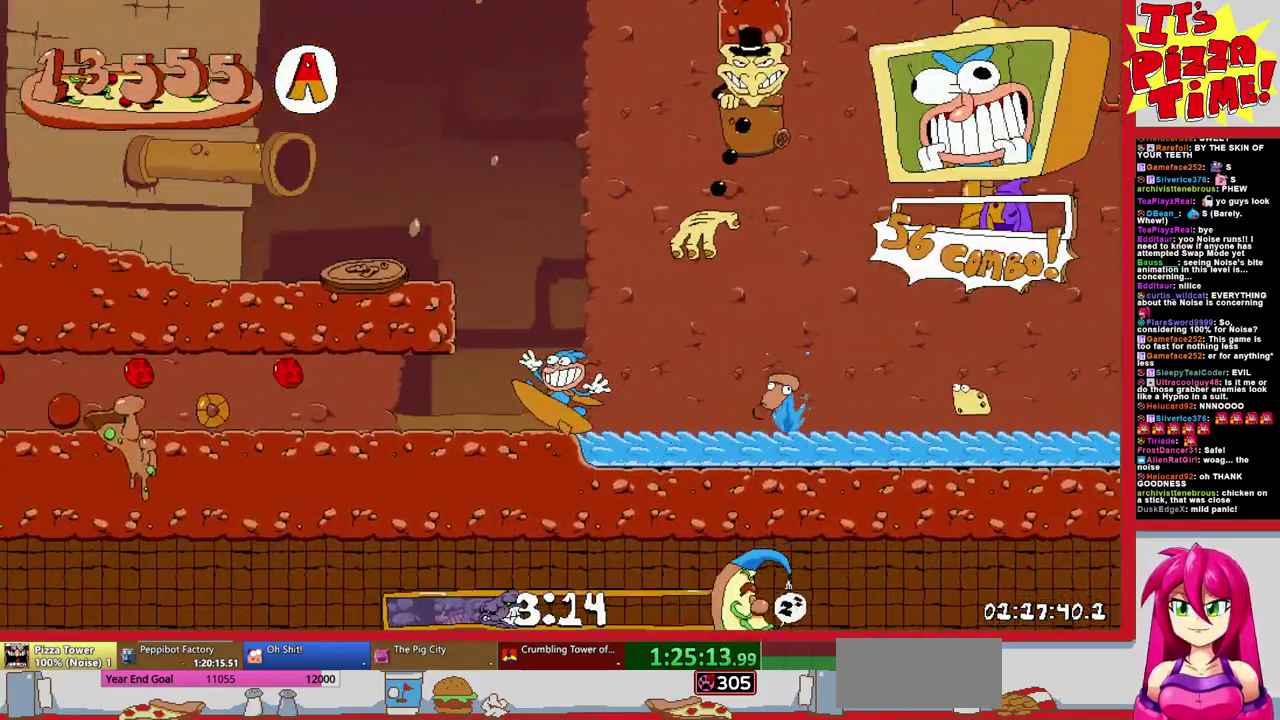
{"buttons": ["B", "DPAD_LEFT"], "events": [[400, "B", "down"]]}
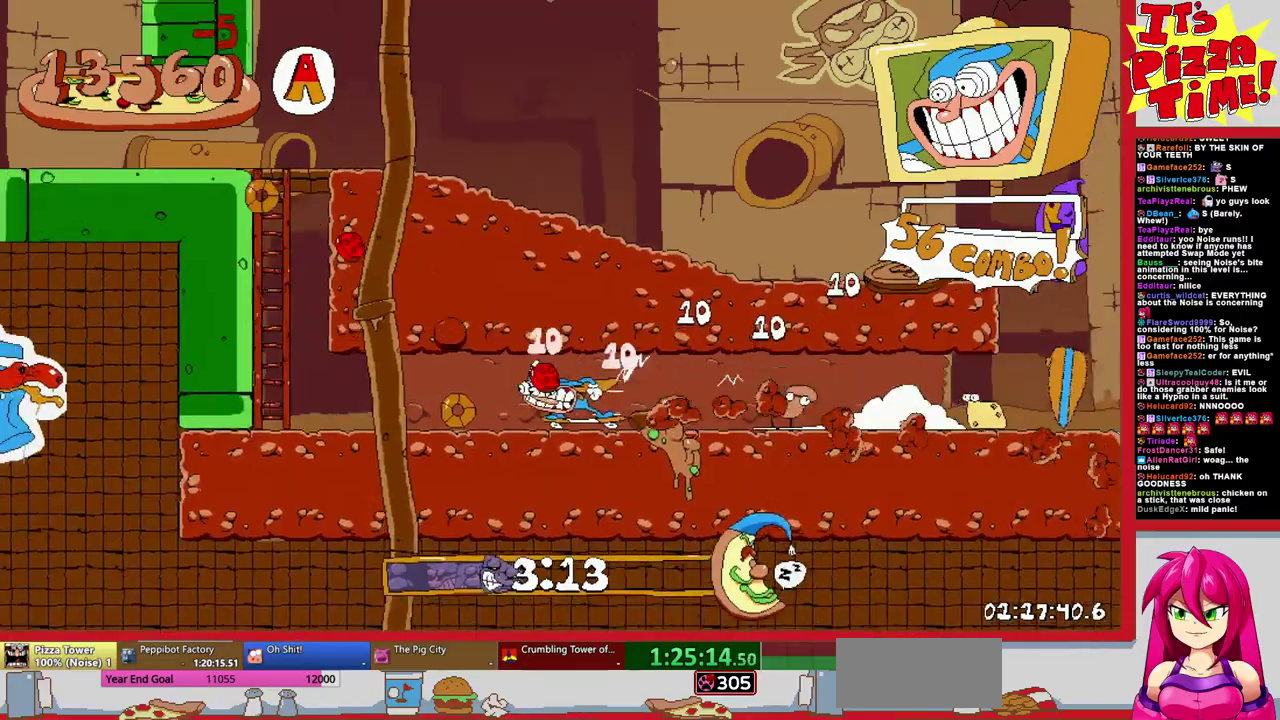
{"buttons": ["DPAD_RIGHT"], "events": [[17, "DPAD_LEFT", "up"], [100, "B", "up"], [117, "DPAD_RIGHT", "down"]]}
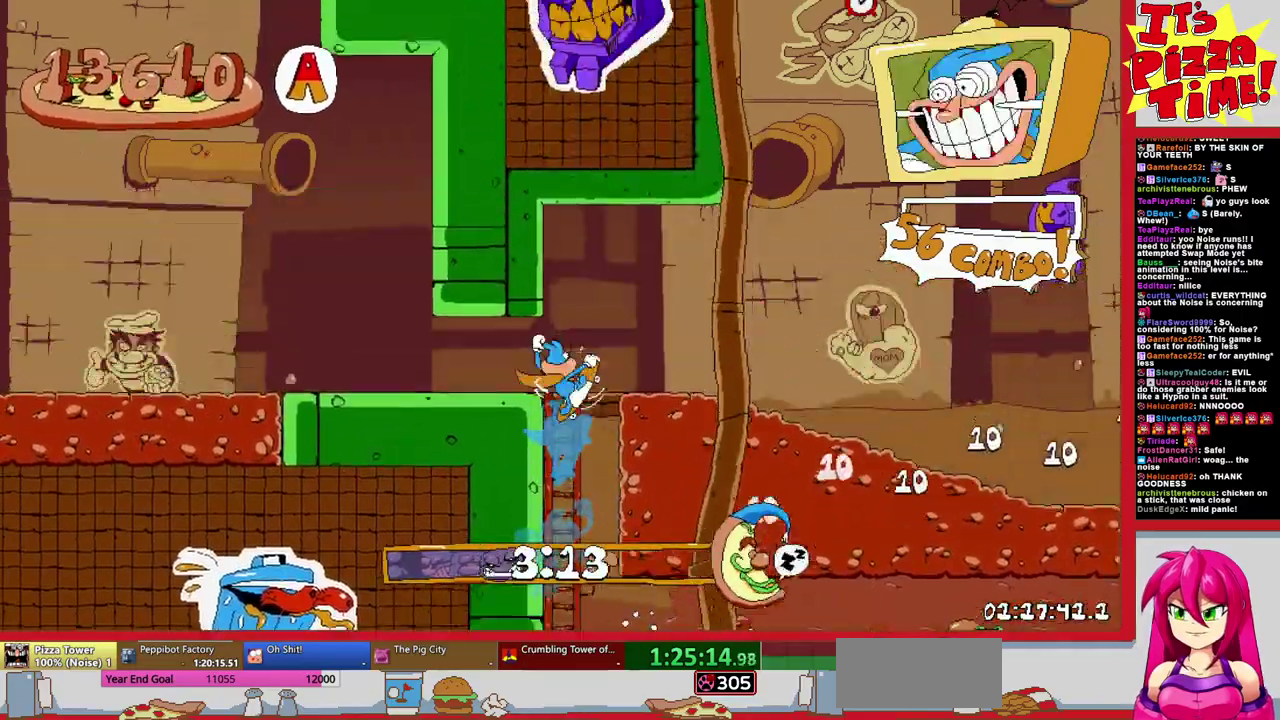
{"buttons": [], "events": [[67, "DPAD_RIGHT", "up"]]}
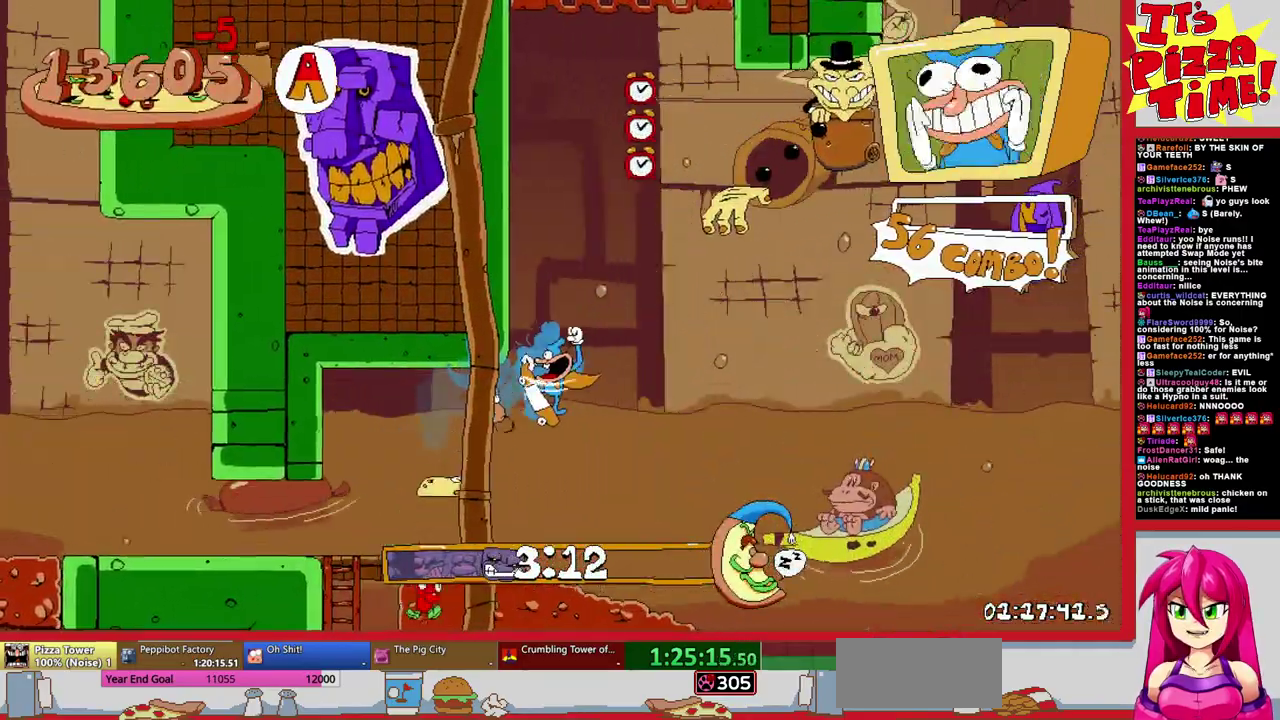
{"buttons": [], "events": [[167, "DPAD_RIGHT", "down"], [283, "DPAD_RIGHT", "up"]]}
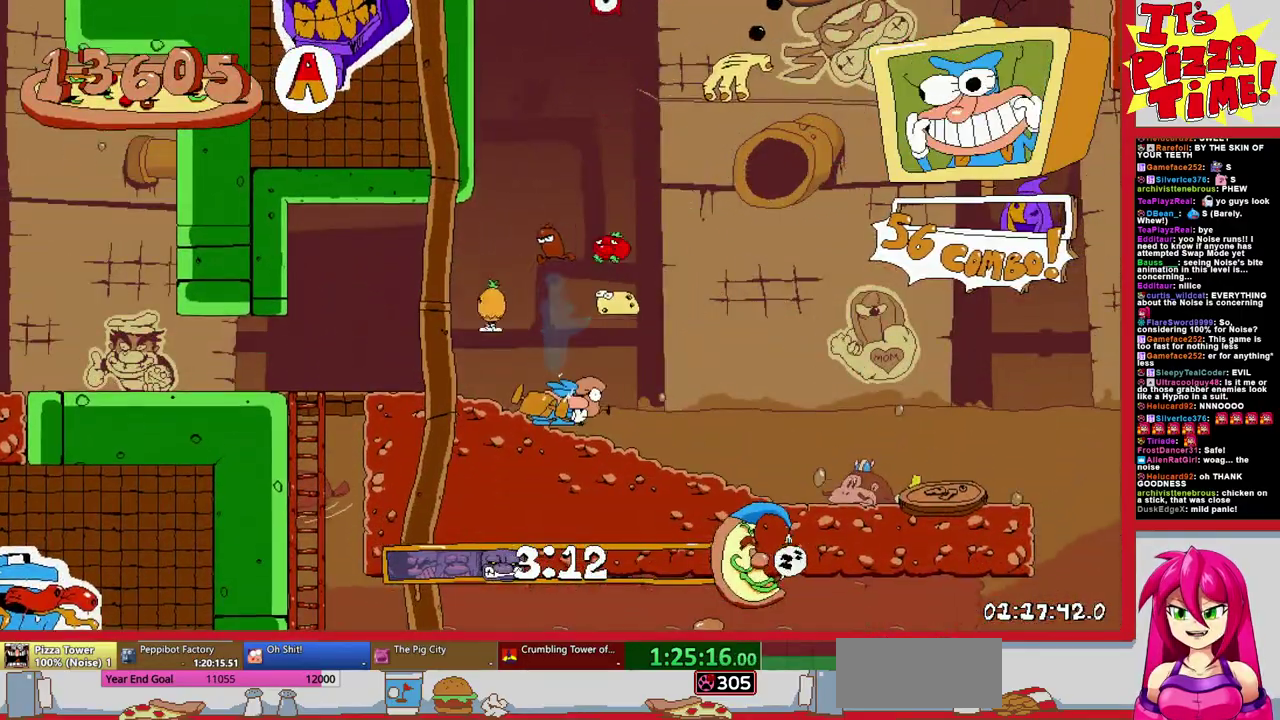
{"buttons": [], "events": [[83, "DPAD_RIGHT", "down"], [150, "DPAD_RIGHT", "up"], [383, "DPAD_LEFT", "down"], [483, "DPAD_LEFT", "up"]]}
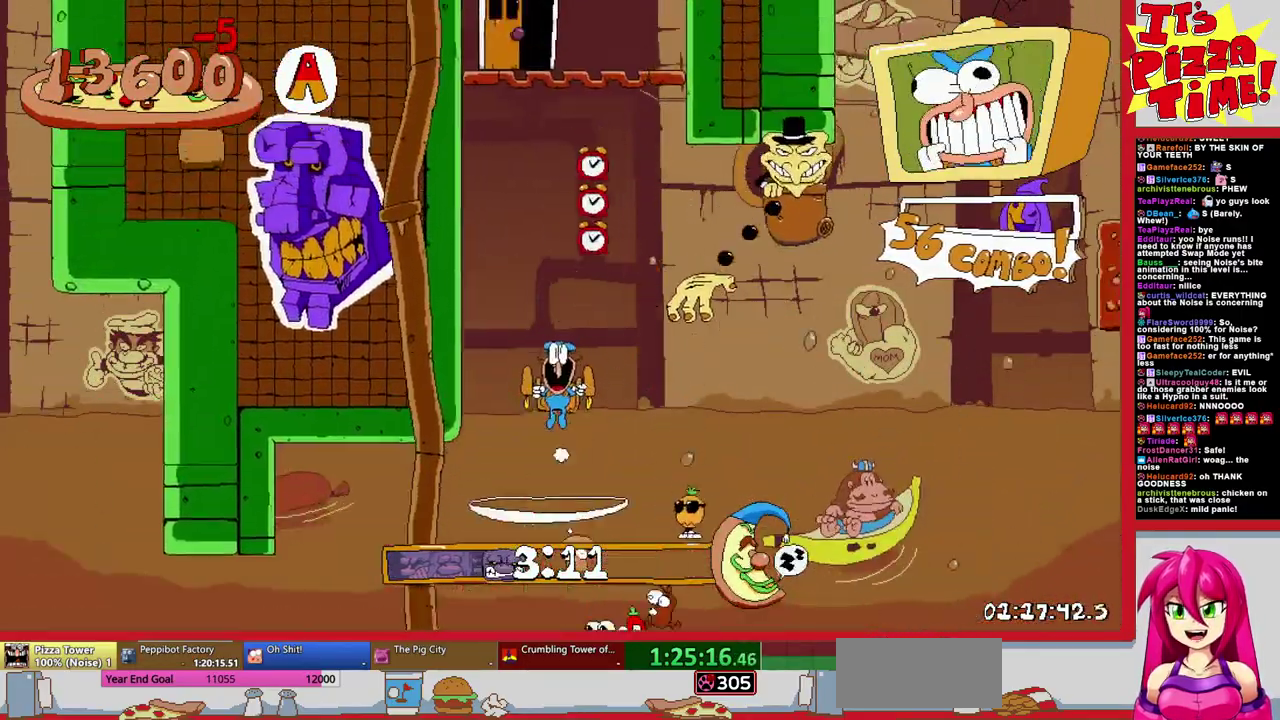
{"buttons": ["DPAD_UP"], "events": [[150, "DPAD_LEFT", "down"], [333, "DPAD_LEFT", "up"], [417, "DPAD_UP", "down"]]}
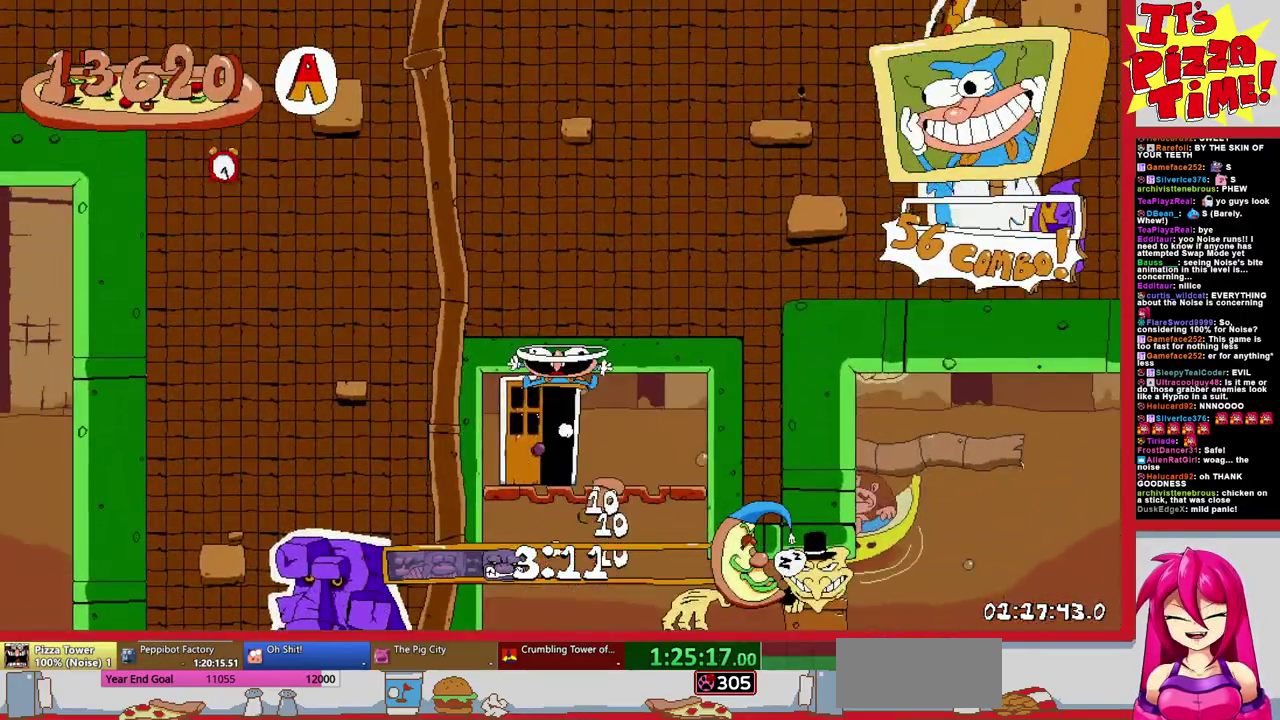
{"buttons": ["DPAD_RIGHT"], "events": [[33, "DPAD_LEFT", "down"], [183, "DPAD_LEFT", "up"], [300, "DPAD_UP", "up"], [450, "DPAD_RIGHT", "down"]]}
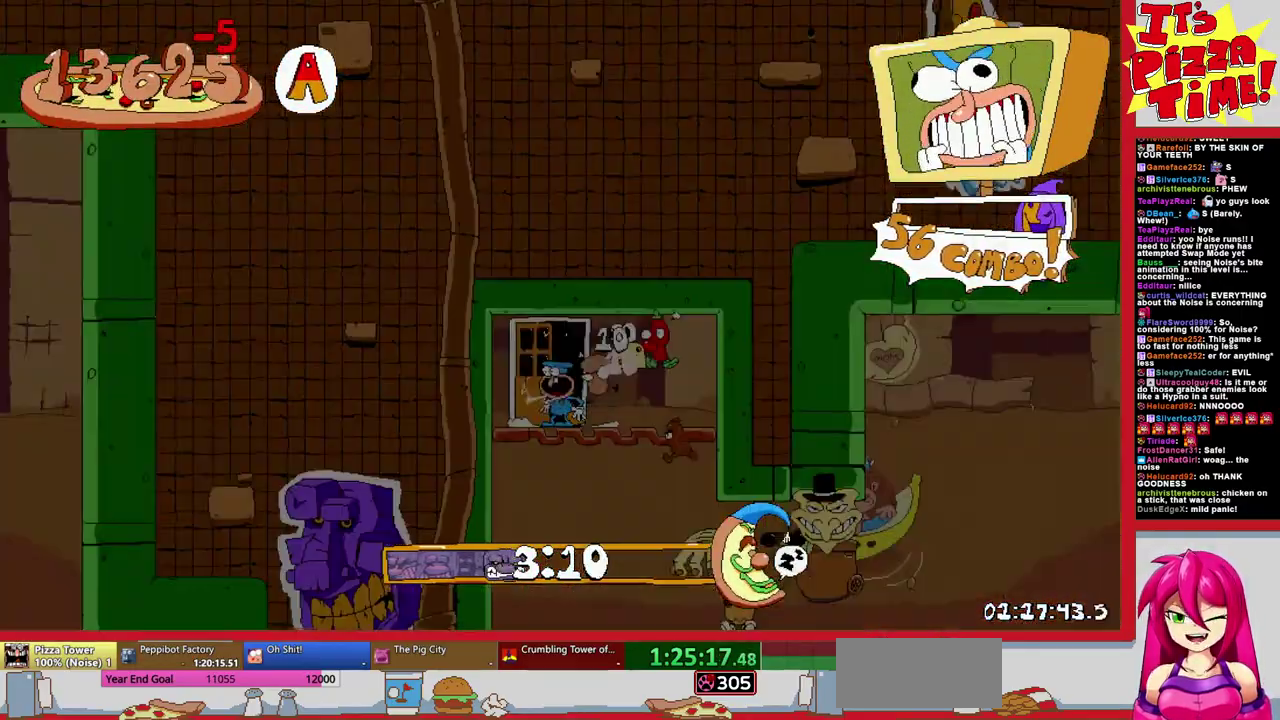
{"buttons": ["DPAD_RIGHT"], "events": []}
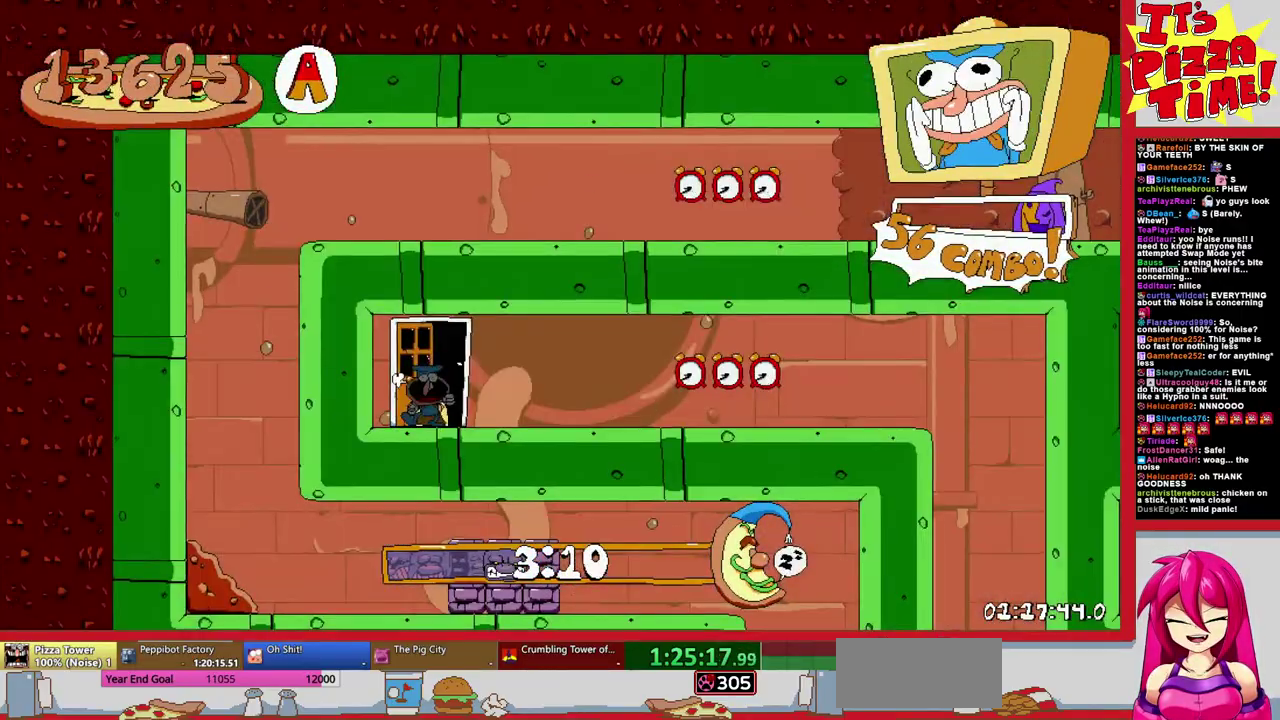
{"buttons": ["DPAD_RIGHT"], "events": [[67, "Y", "down"], [100, "DPAD_DOWN", "down"], [200, "Y", "up"], [333, "DPAD_DOWN", "up"]]}
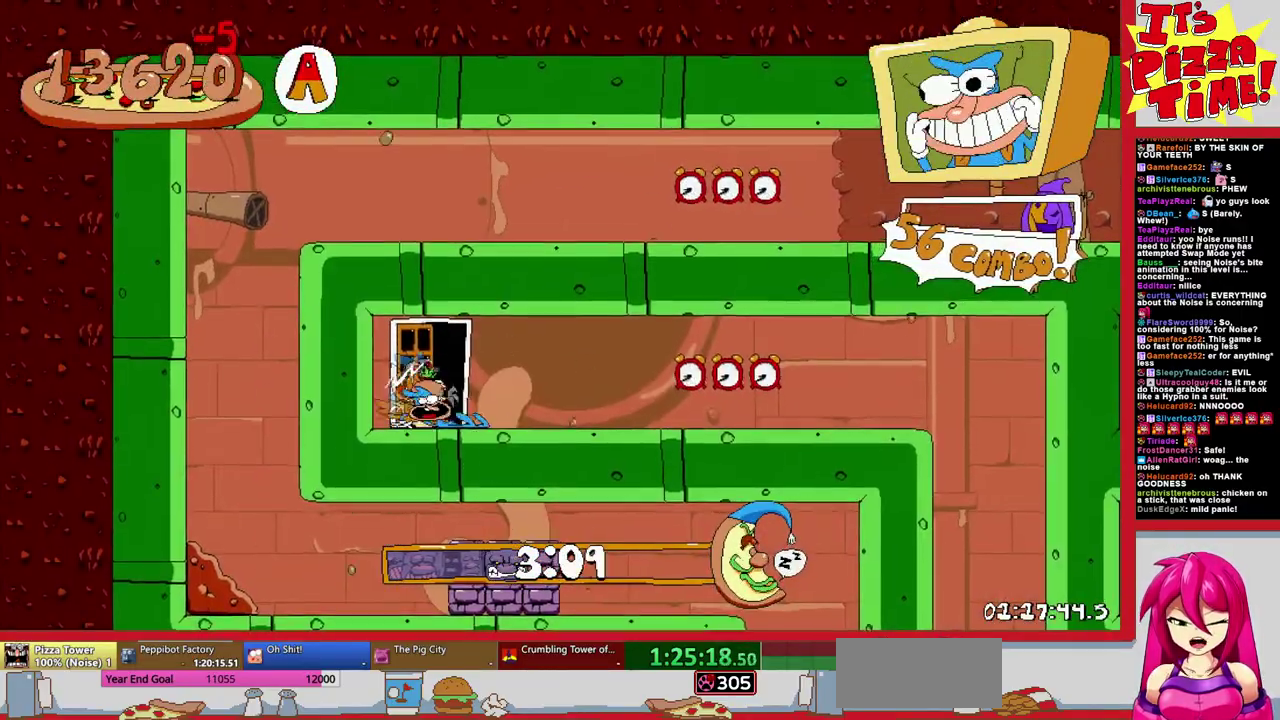
{"buttons": ["DPAD_DOWN", "DPAD_RIGHT"], "events": [[217, "DPAD_DOWN", "down"]]}
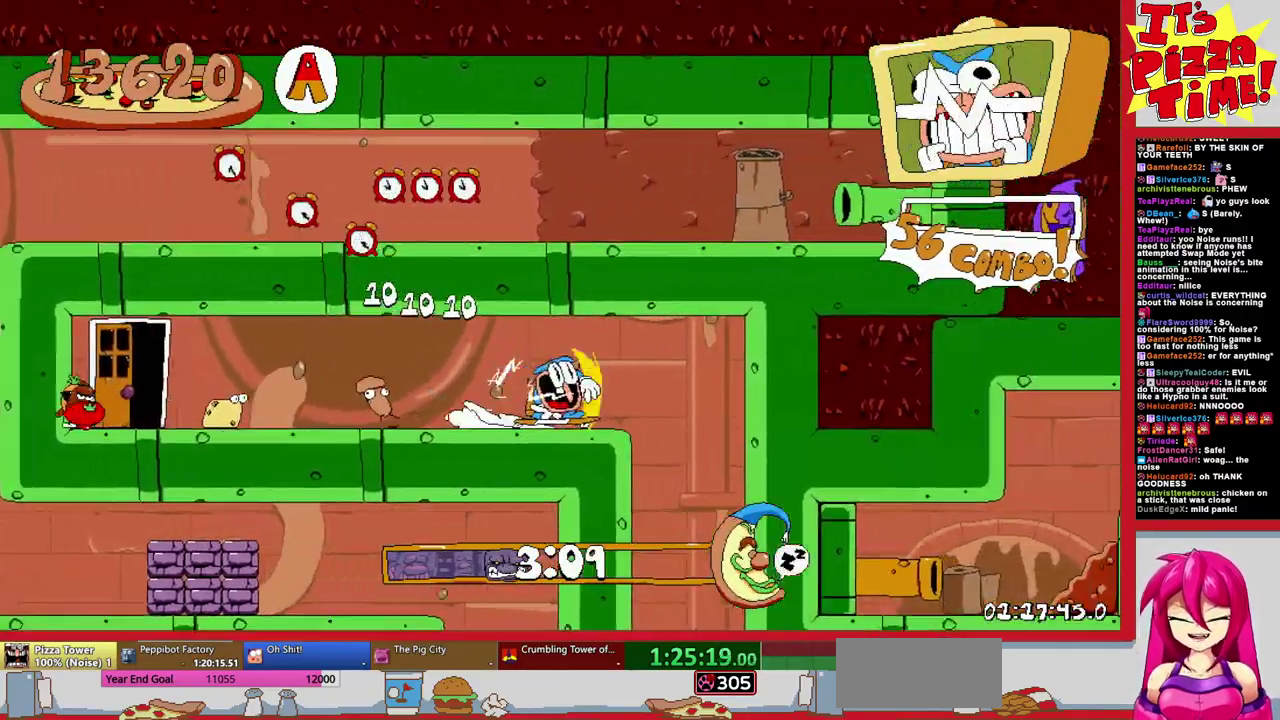
{"buttons": ["DPAD_RIGHT"], "events": [[133, "Y", "down"], [183, "Y", "up"], [300, "DPAD_DOWN", "up"]]}
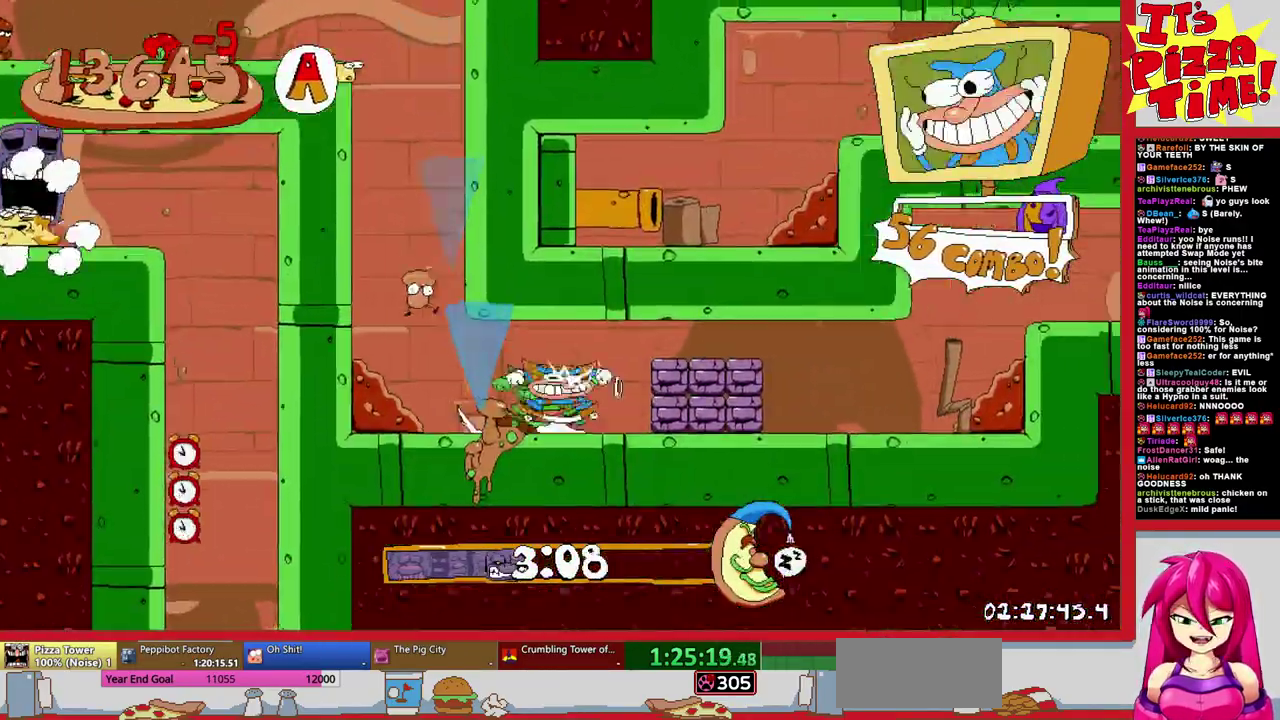
{"buttons": ["DPAD_RIGHT"], "events": [[117, "B", "down"], [300, "B", "up"]]}
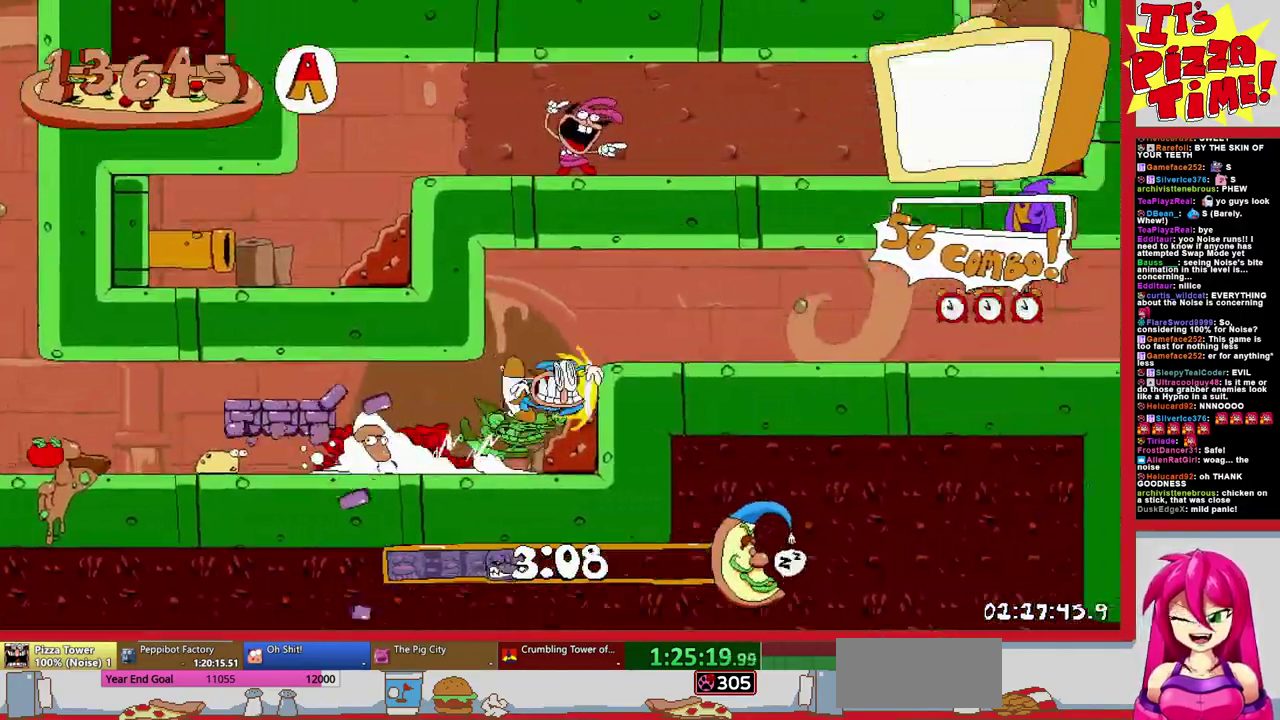
{"buttons": ["DPAD_DOWN", "DPAD_RIGHT"], "events": [[350, "DPAD_DOWN", "down"]]}
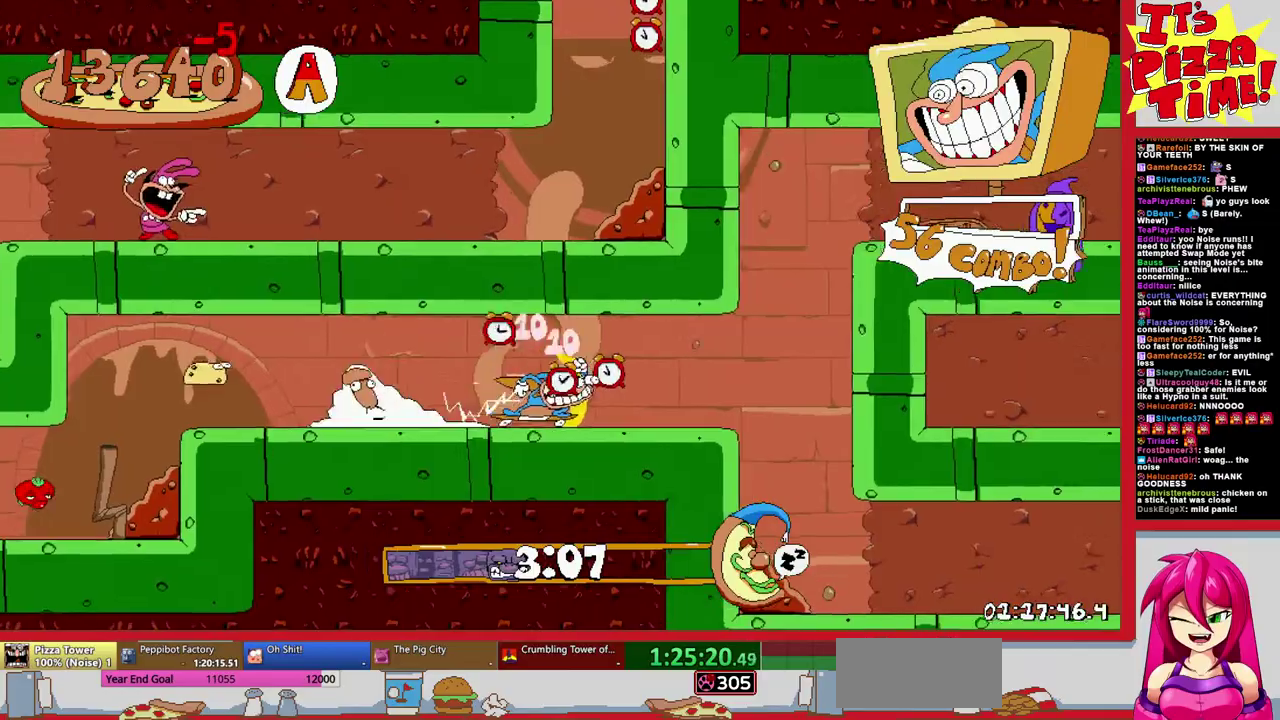
{"buttons": ["DPAD_RIGHT"], "events": [[100, "Y", "down"], [200, "Y", "up"], [250, "DPAD_DOWN", "up"]]}
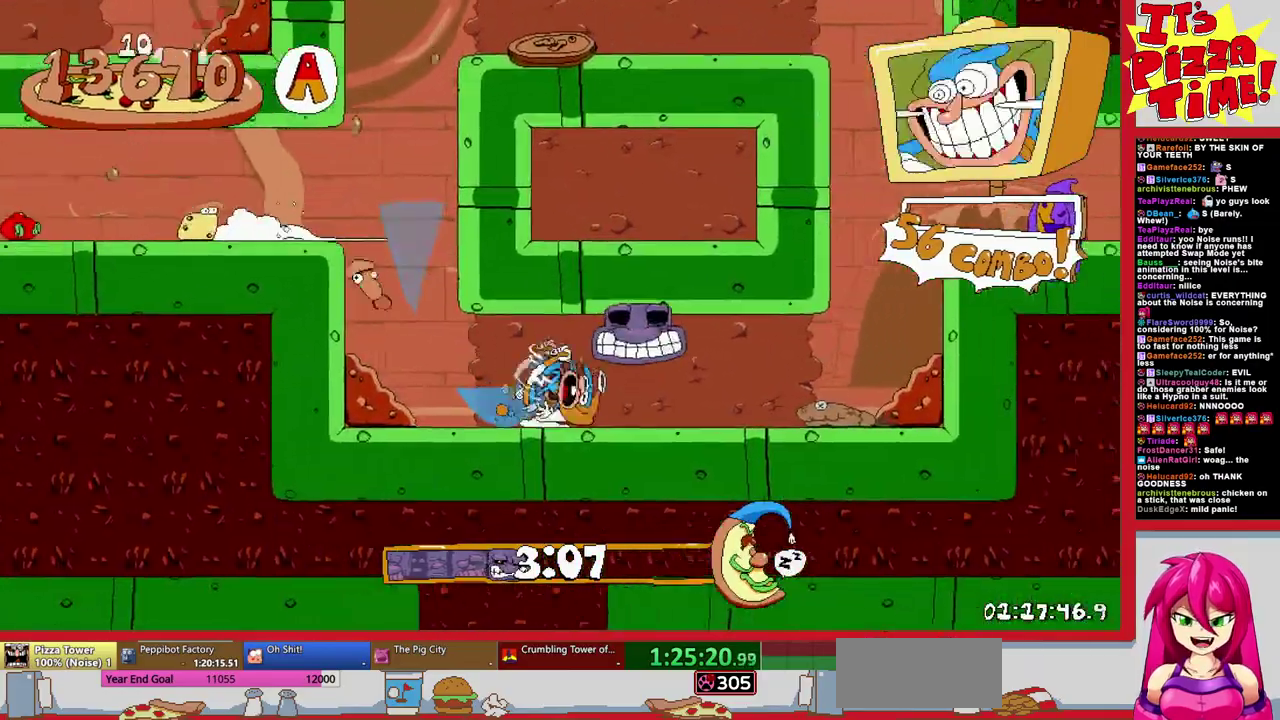
{"buttons": ["DPAD_RIGHT"], "events": [[17, "B", "down"], [317, "B", "up"]]}
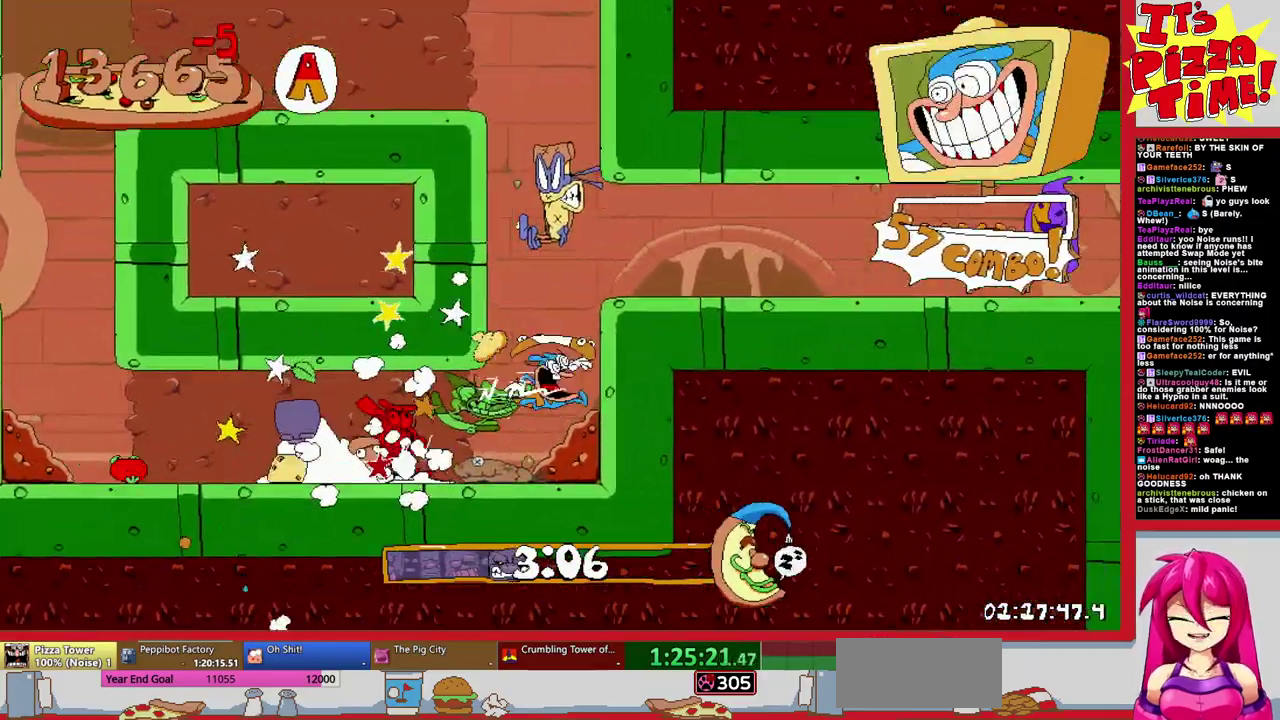
{"buttons": ["DPAD_RIGHT"], "events": []}
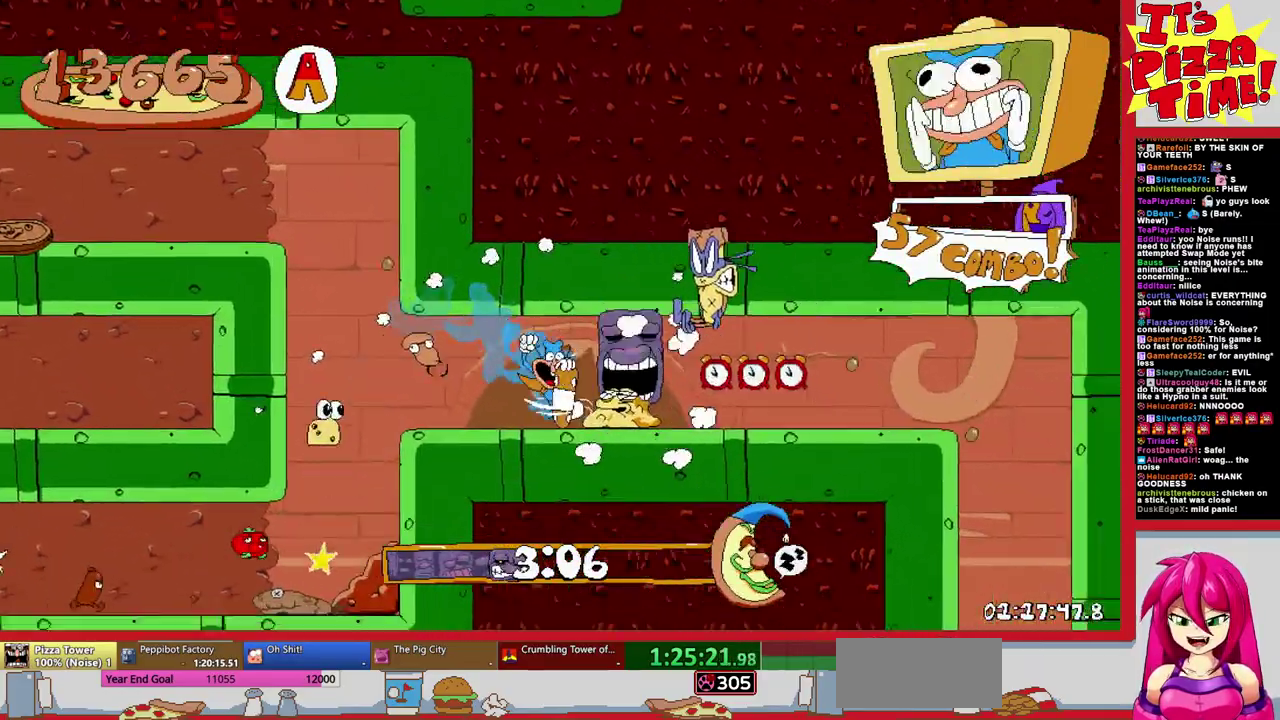
{"buttons": ["DPAD_DOWN", "DPAD_LEFT"], "events": [[183, "DPAD_DOWN", "down"], [217, "DPAD_RIGHT", "up"], [400, "DPAD_LEFT", "down"]]}
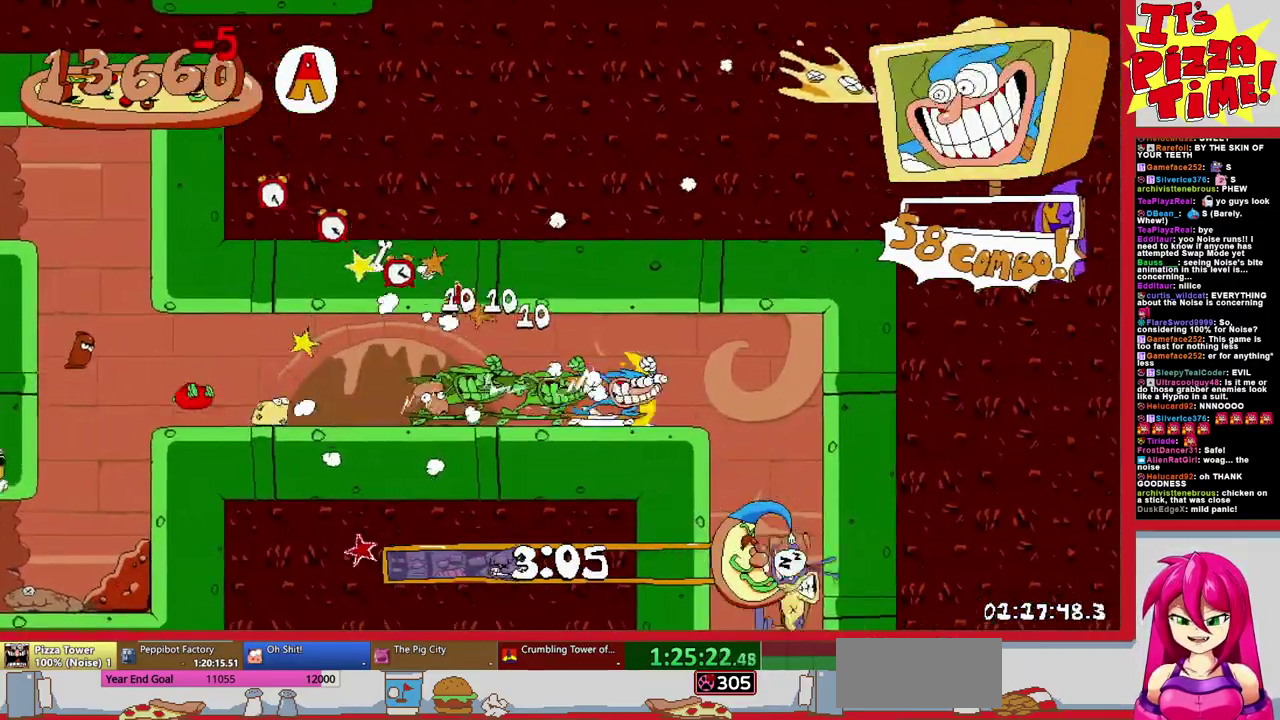
{"buttons": ["DPAD_DOWN", "DPAD_LEFT"], "events": []}
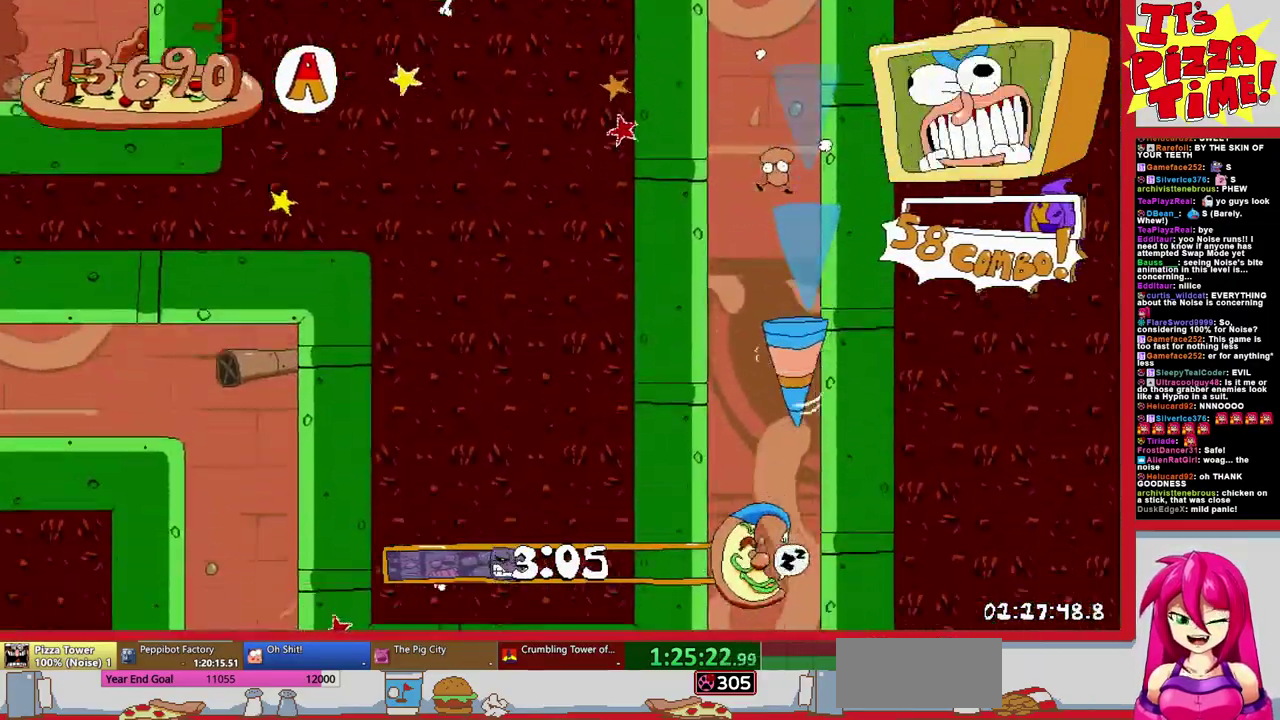
{"buttons": ["B", "DPAD_LEFT"], "events": [[67, "Y", "down"], [133, "DPAD_DOWN", "up"], [133, "Y", "up"], [300, "B", "down"]]}
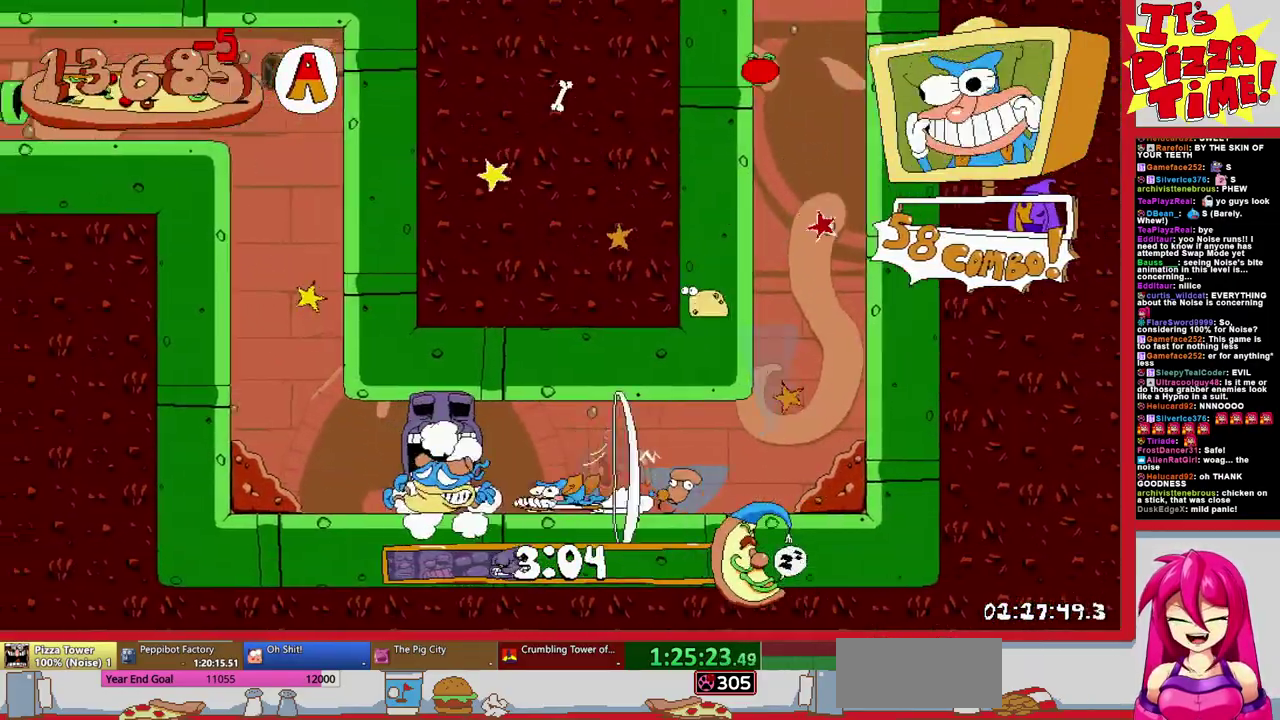
{"buttons": ["Y", "DPAD_LEFT"], "events": [[183, "B", "up"], [250, "Y", "down"], [367, "Y", "up"], [433, "Y", "down"]]}
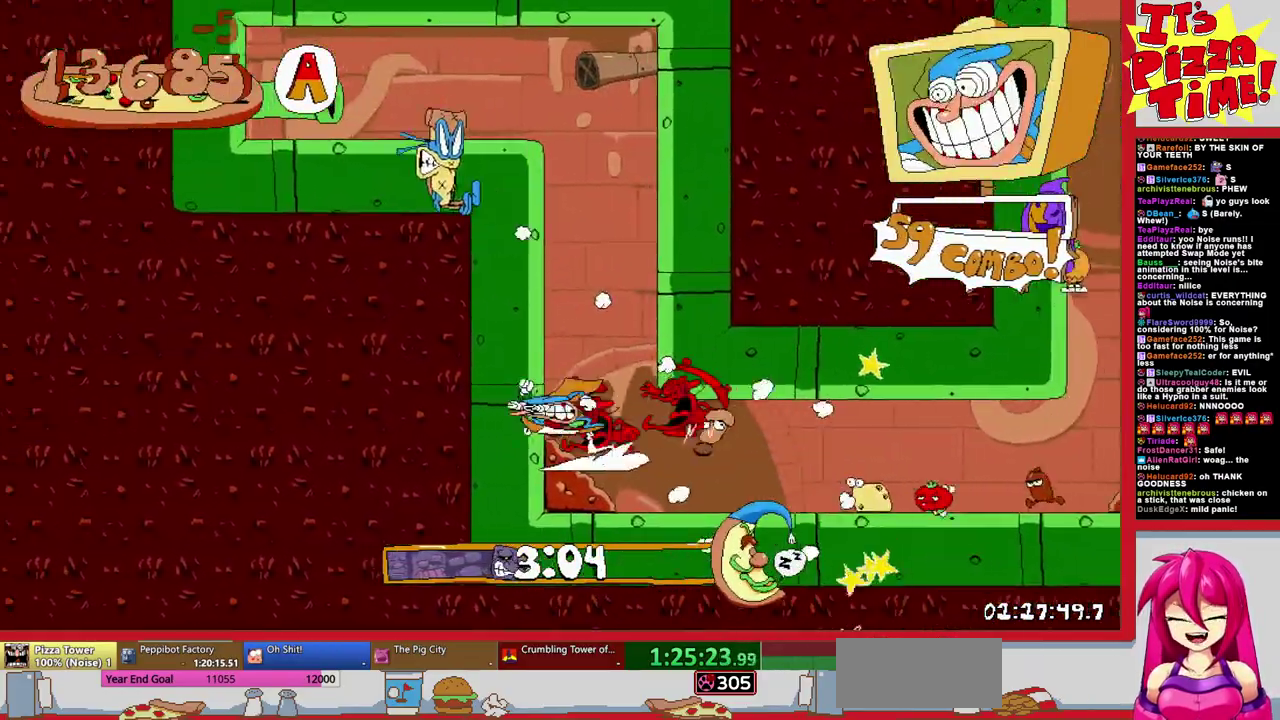
{"buttons": ["DPAD_LEFT"], "events": [[33, "Y", "up"], [83, "DPAD_DOWN", "down"], [183, "Y", "down"], [267, "Y", "up"], [400, "DPAD_DOWN", "up"]]}
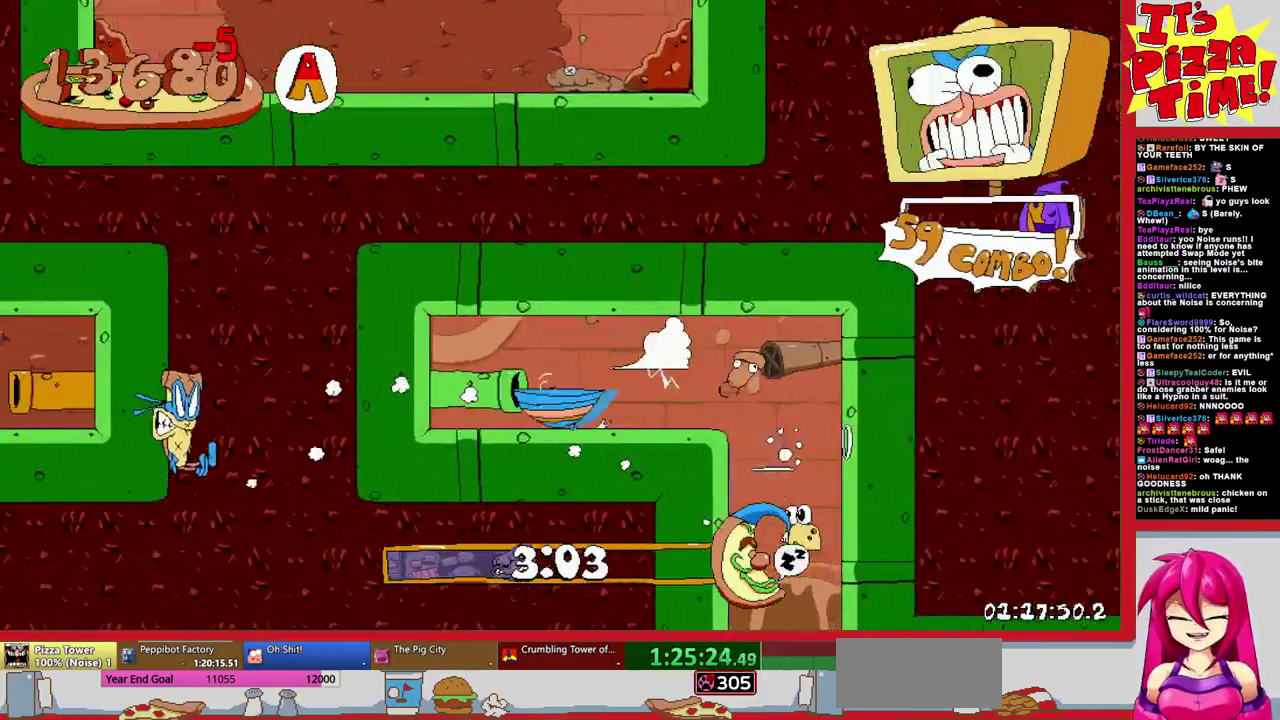
{"buttons": ["DPAD_LEFT"], "events": [[150, "DPAD_LEFT", "up"], [383, "DPAD_LEFT", "down"]]}